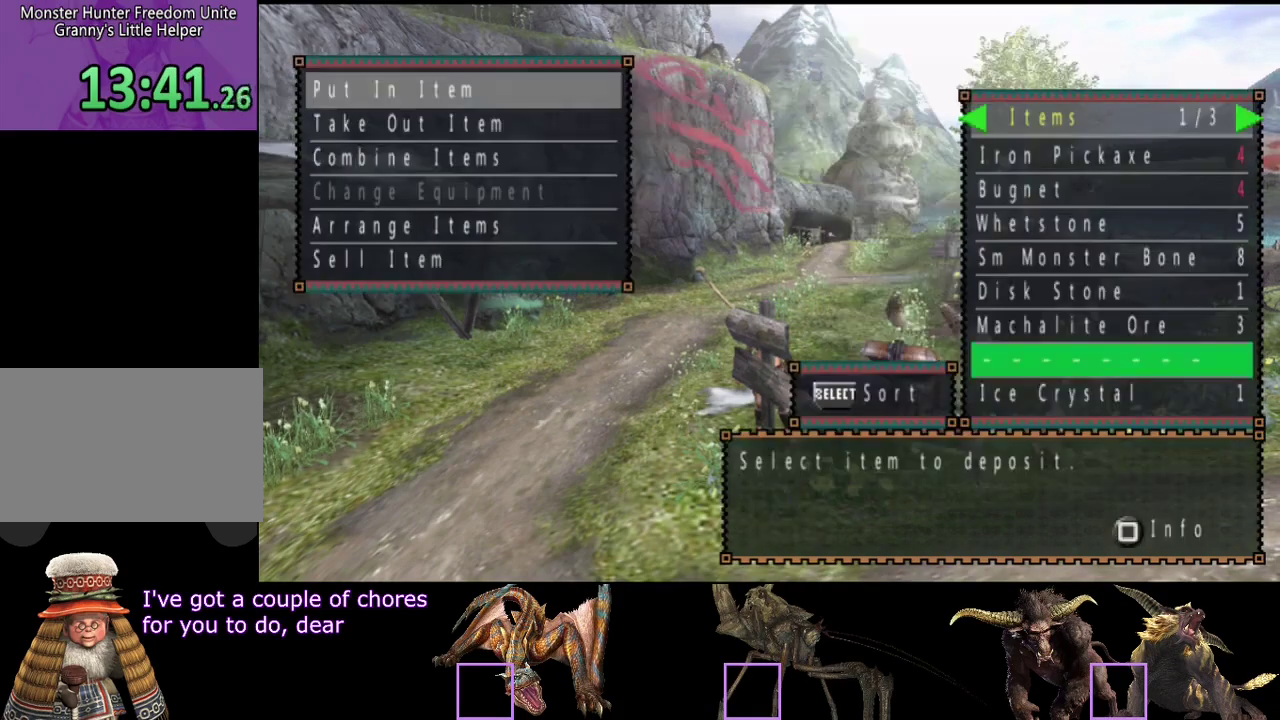
Gameplay with a controller (PlayStation layout); each line is a JSON object with the inputs held at the frame after it. "events" lists button and stick changes between this image and that frame as [ms after this image, input, new state], when the widget could be followed in between. Not read: L3 R3.
{"buttons": ["DPAD_UP"], "left_stick": "center", "right_stick": "center", "events": [[50, "DPAD_DOWN", "up"], [283, "DPAD_UP", "down"], [383, "DPAD_UP", "up"], [450, "DPAD_UP", "down"]]}
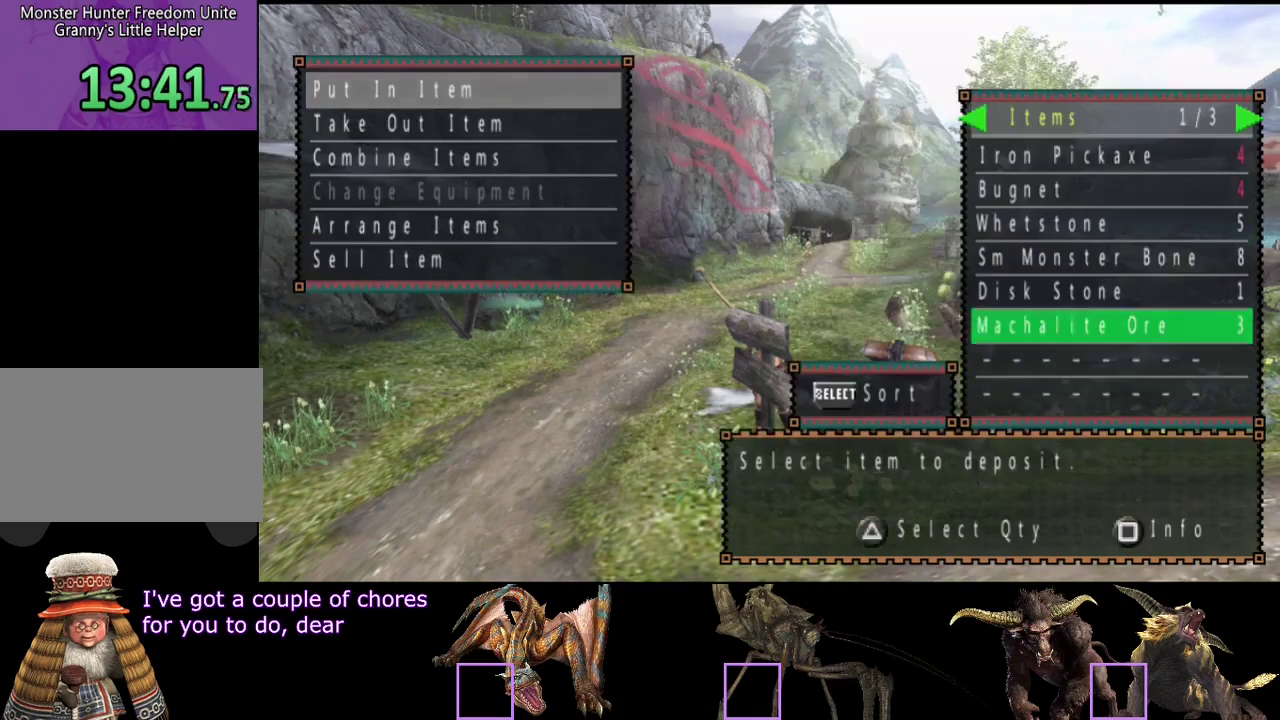
{"buttons": [], "left_stick": "center", "right_stick": "center", "events": [[17, "DPAD_UP", "up"], [83, "DPAD_UP", "down"], [183, "DPAD_UP", "up"]]}
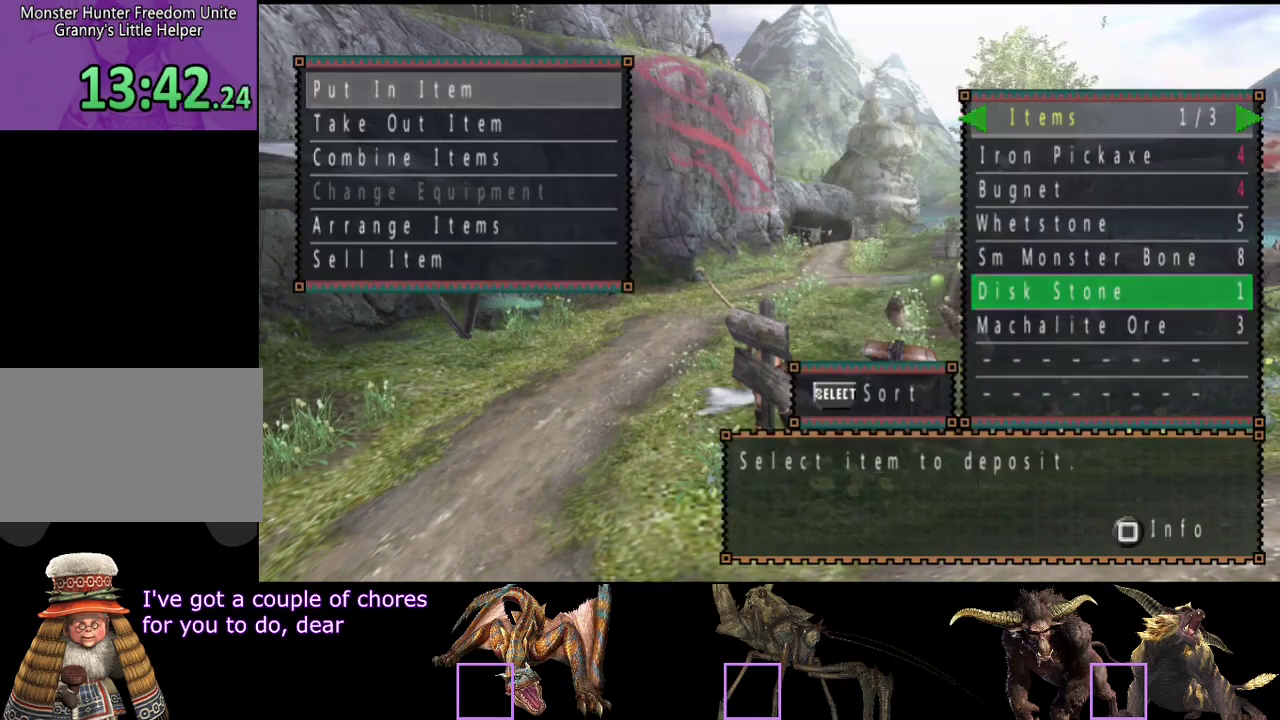
{"buttons": [], "left_stick": "center", "right_stick": "center", "events": [[217, "DPAD_UP", "down"], [283, "DPAD_UP", "up"]]}
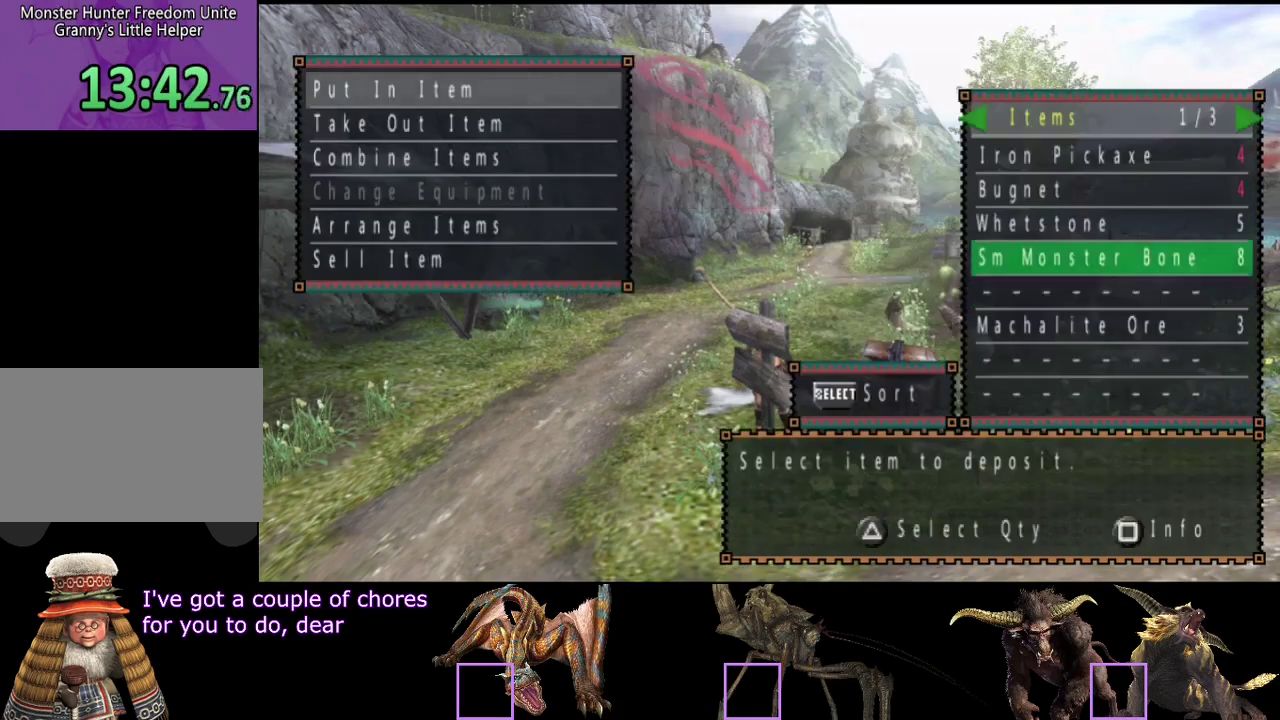
{"buttons": [], "left_stick": "center", "right_stick": "center", "events": []}
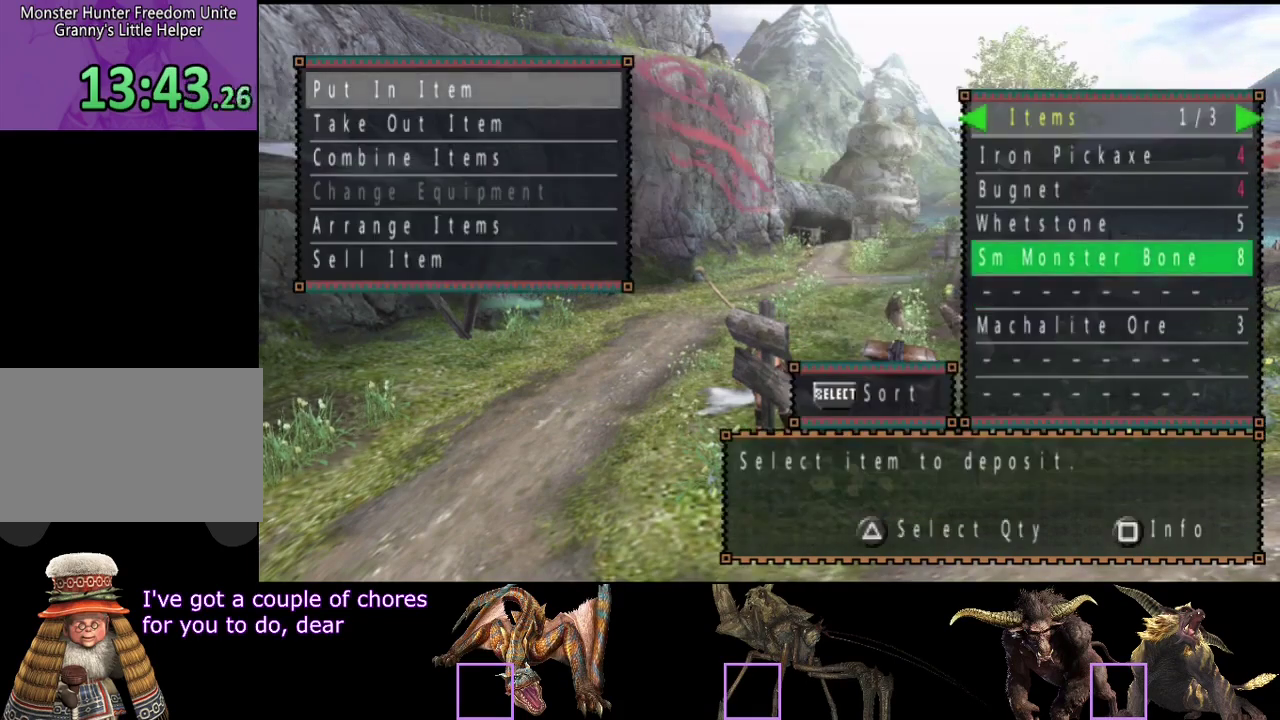
{"buttons": ["R2"], "left_stick": "down", "right_stick": "center", "events": [[233, "CIRCLE", "down"], [300, "CIRCLE", "up"], [367, "CIRCLE", "down"], [400, "left_stick", "down"], [500, "CIRCLE", "up"], [500, "R2", "down"]]}
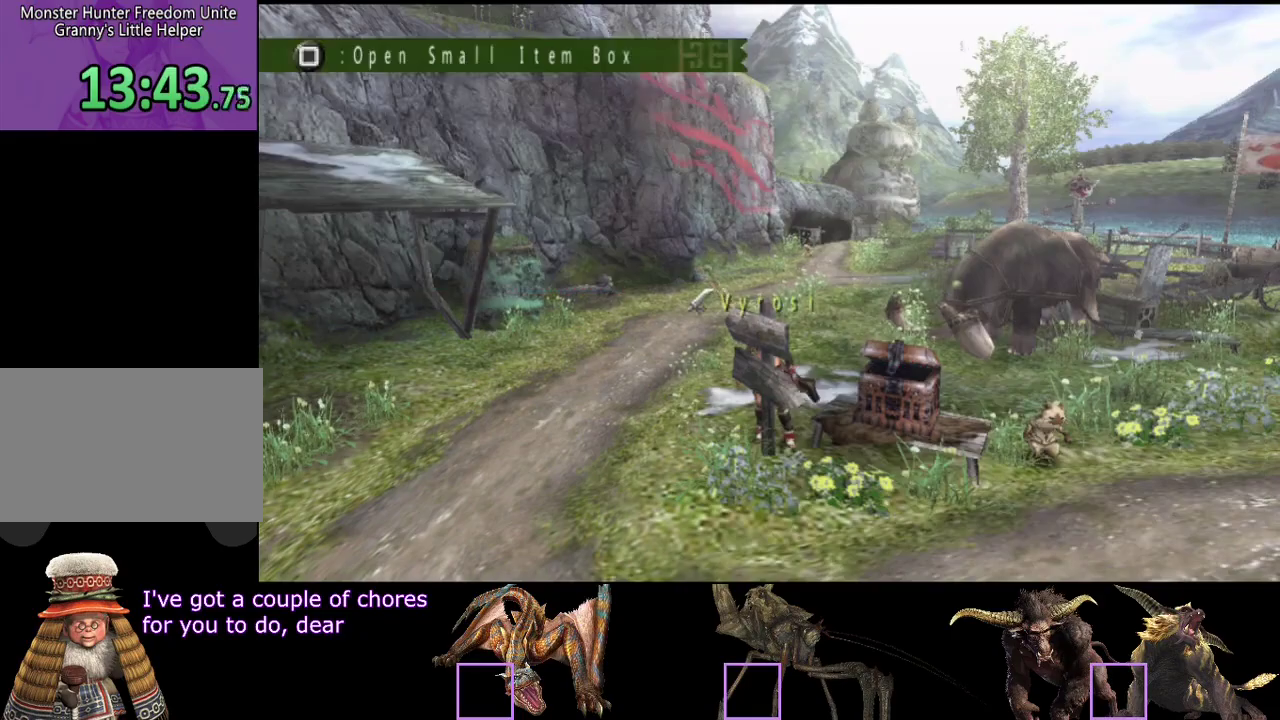
{"buttons": ["R2"], "left_stick": "down", "right_stick": "center", "events": []}
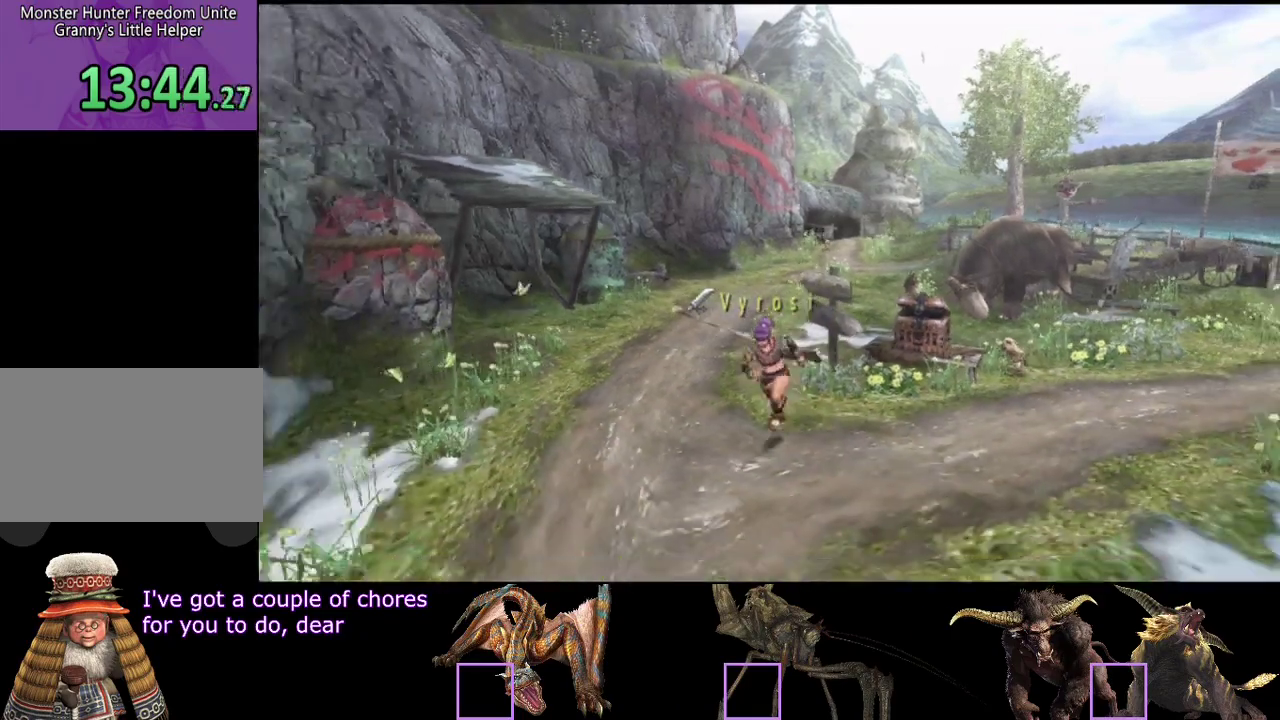
{"buttons": ["SQUARE", "R2"], "left_stick": "down", "right_stick": "center", "events": [[450, "SQUARE", "down"]]}
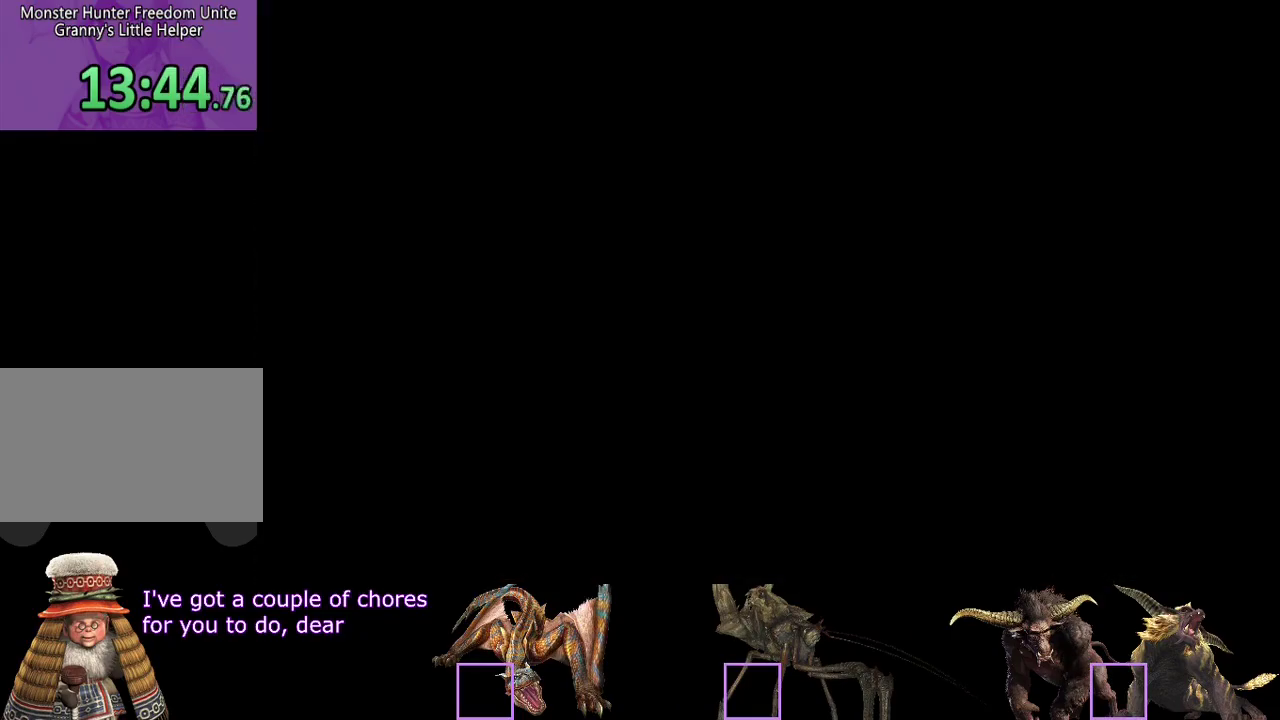
{"buttons": ["R2"], "left_stick": "up-left", "right_stick": "center", "events": [[17, "SQUARE", "up"], [50, "left_stick", "down-left"], [150, "left_stick", "left"], [250, "left_stick", "up-left"]]}
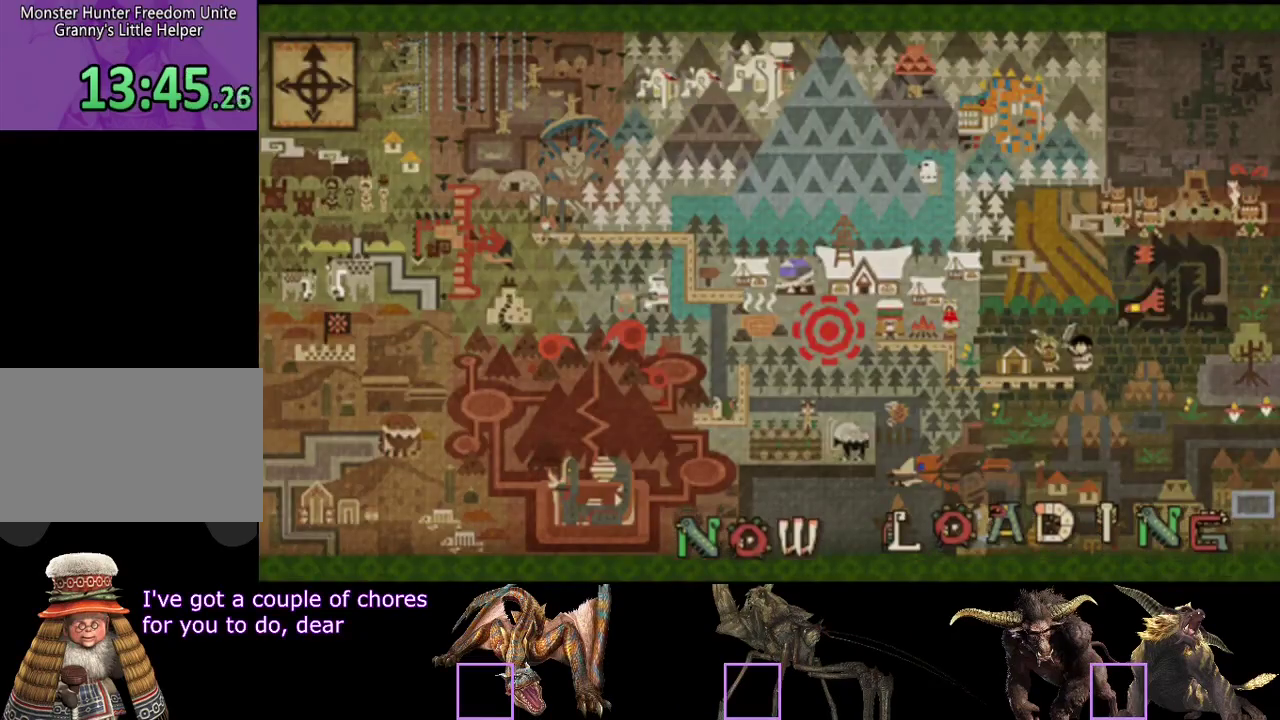
{"buttons": ["R2"], "left_stick": "up-left", "right_stick": "center", "events": []}
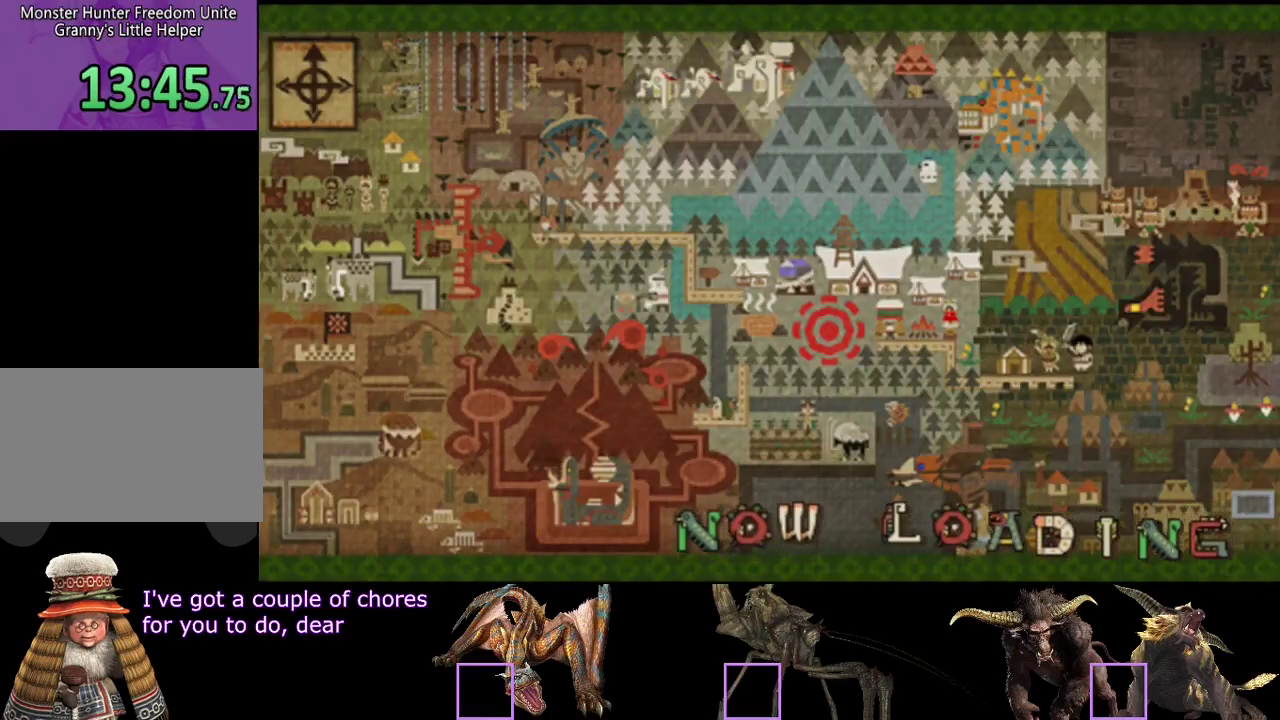
{"buttons": ["R2"], "left_stick": "up-left", "right_stick": "center", "events": []}
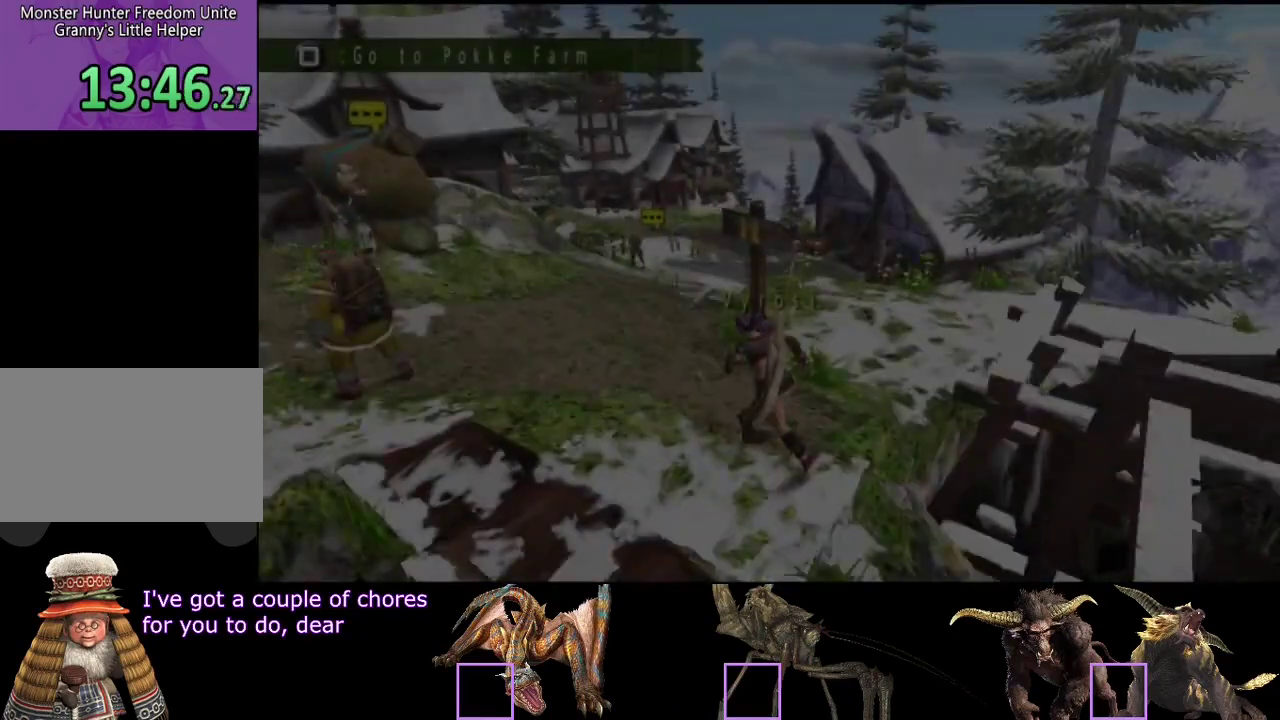
{"buttons": ["R2"], "left_stick": "up", "right_stick": "center", "events": [[267, "left_stick", "up"]]}
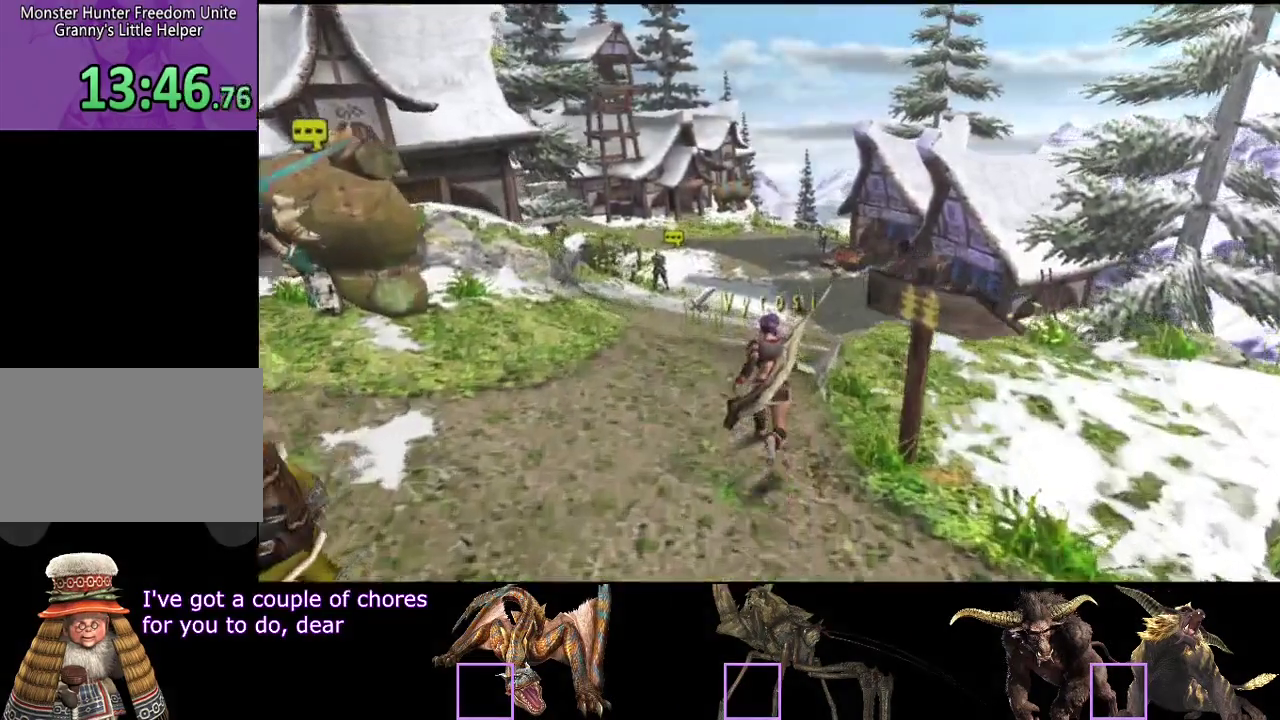
{"buttons": ["R2"], "left_stick": "up", "right_stick": "center", "events": []}
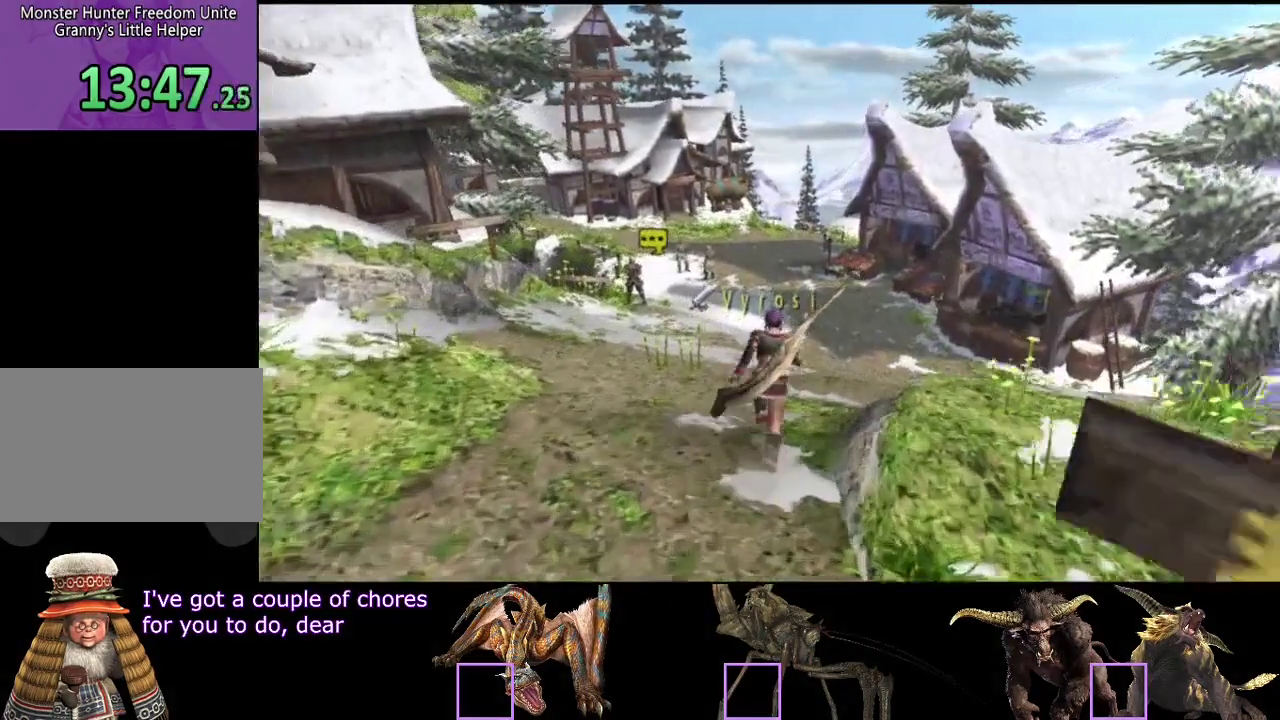
{"buttons": ["R2"], "left_stick": "up", "right_stick": "center", "events": []}
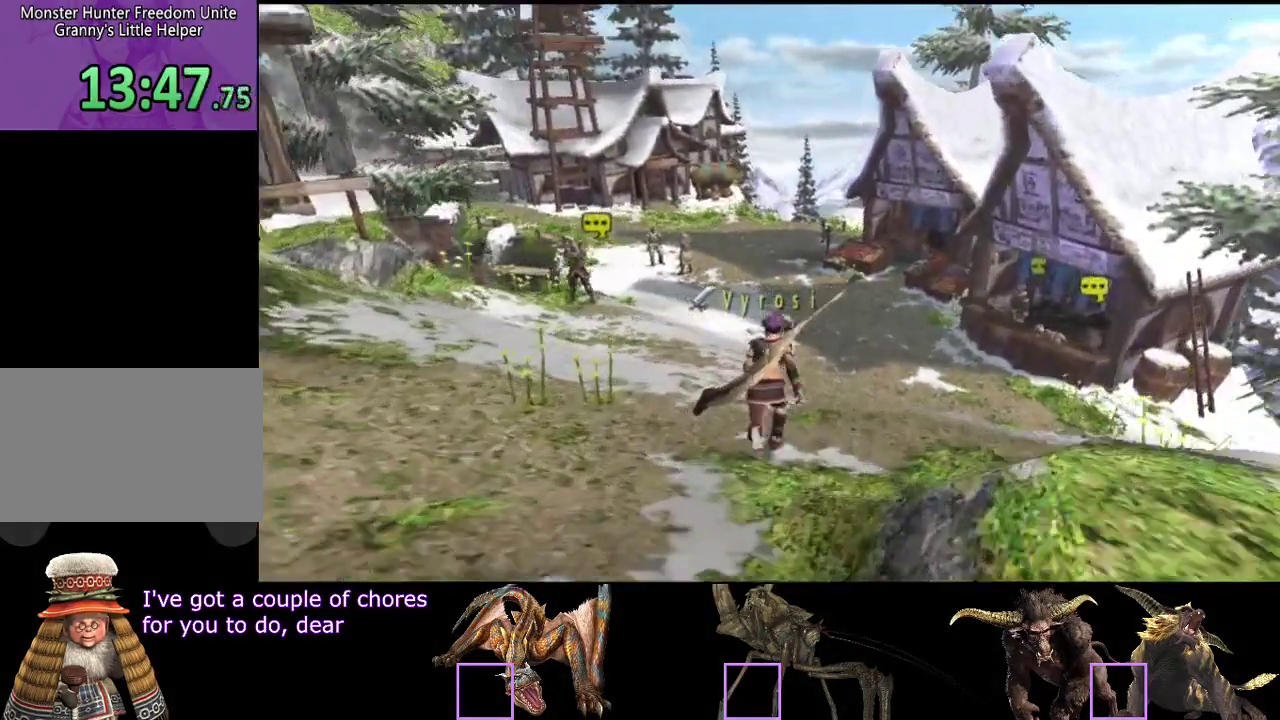
{"buttons": ["R2"], "left_stick": "up", "right_stick": "center", "events": []}
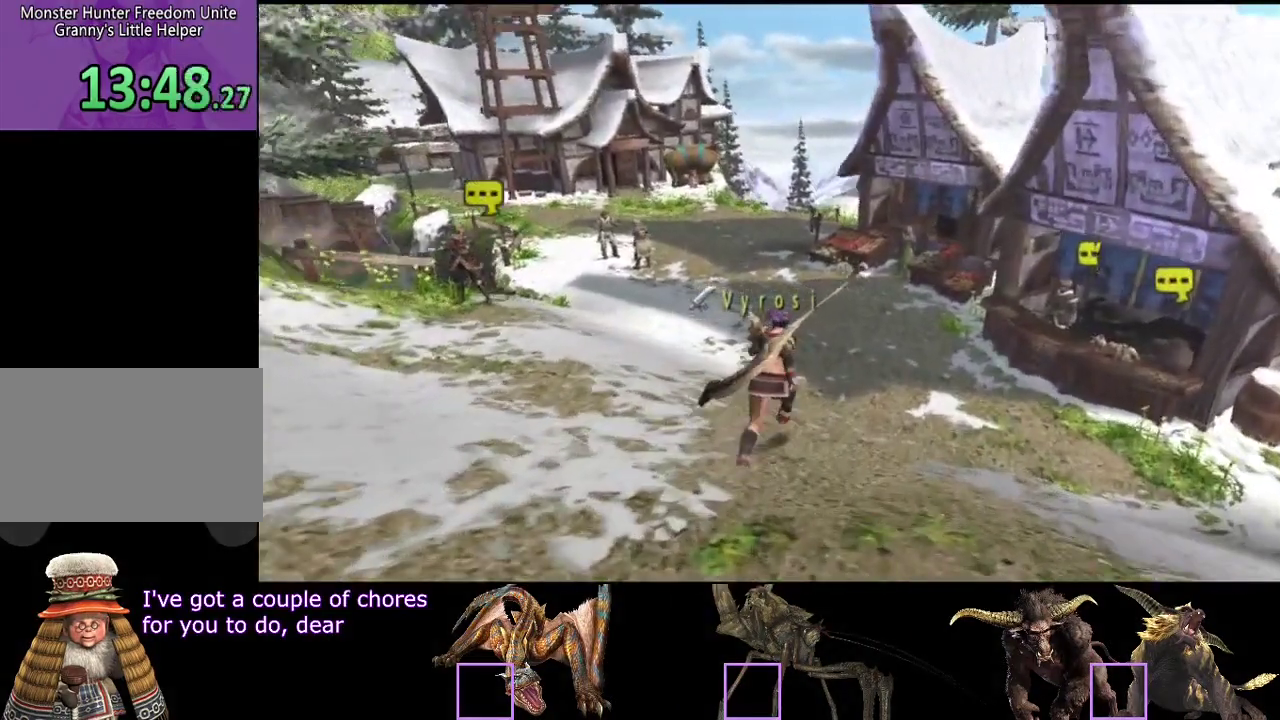
{"buttons": ["R2"], "left_stick": "up", "right_stick": "center", "events": []}
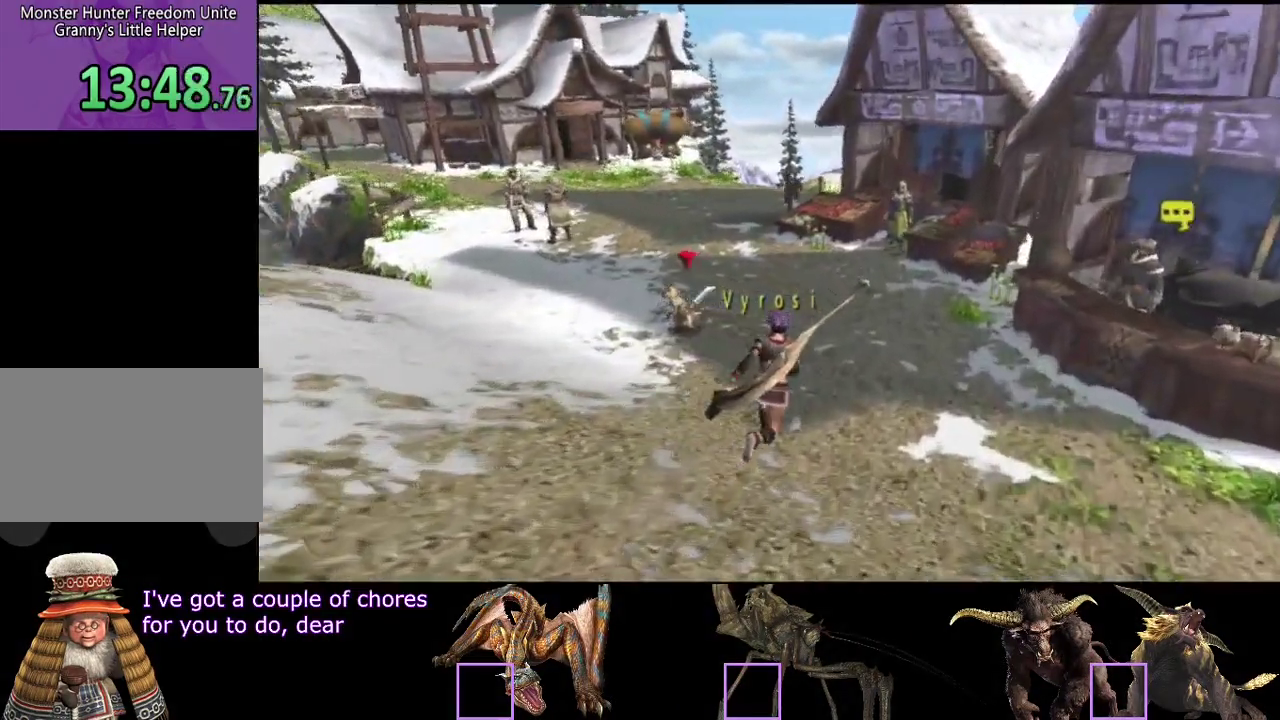
{"buttons": ["R2"], "left_stick": "up", "right_stick": "center", "events": []}
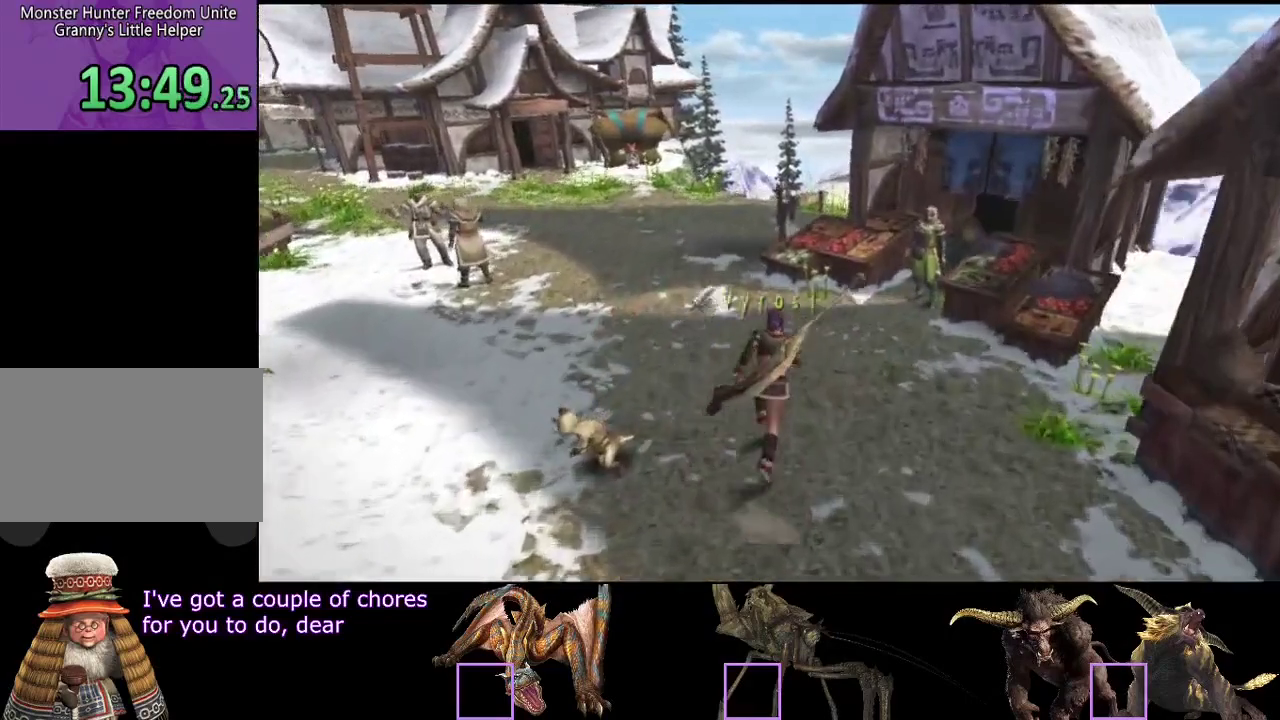
{"buttons": [], "left_stick": "up", "right_stick": "center", "events": [[100, "R2", "up"]]}
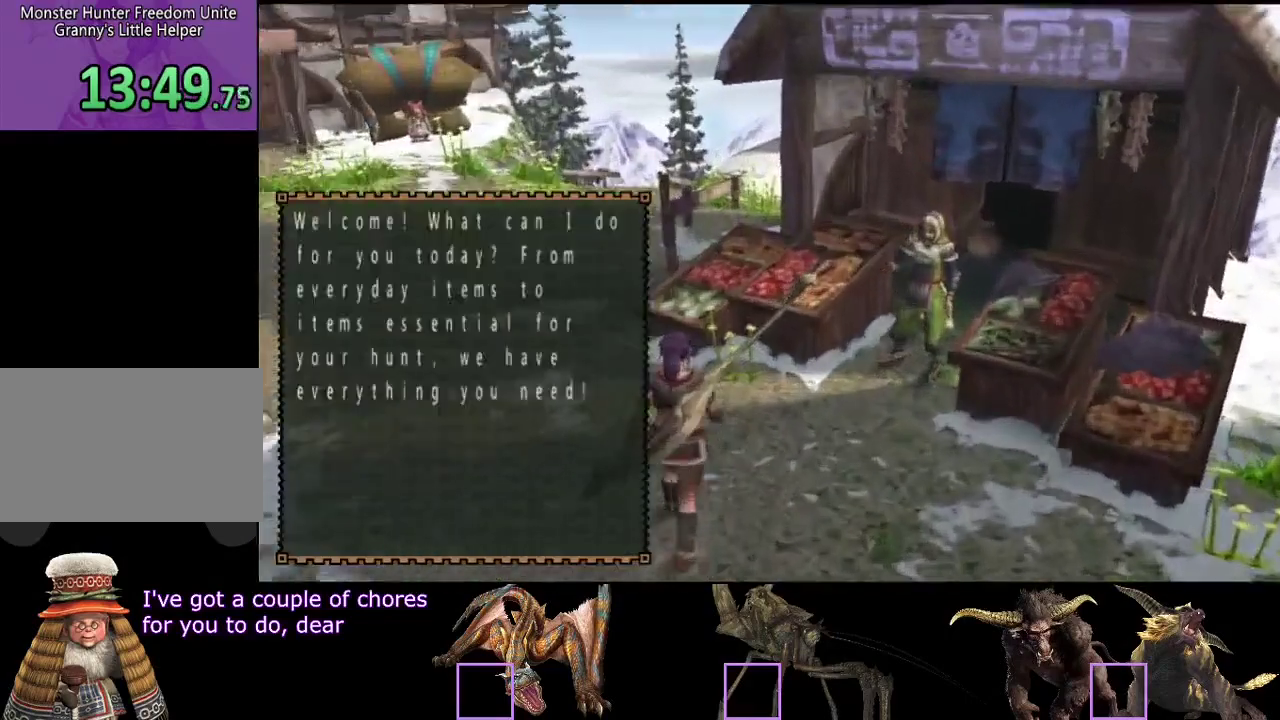
{"buttons": [], "left_stick": "center", "right_stick": "center", "events": [[183, "left_stick", "center"]]}
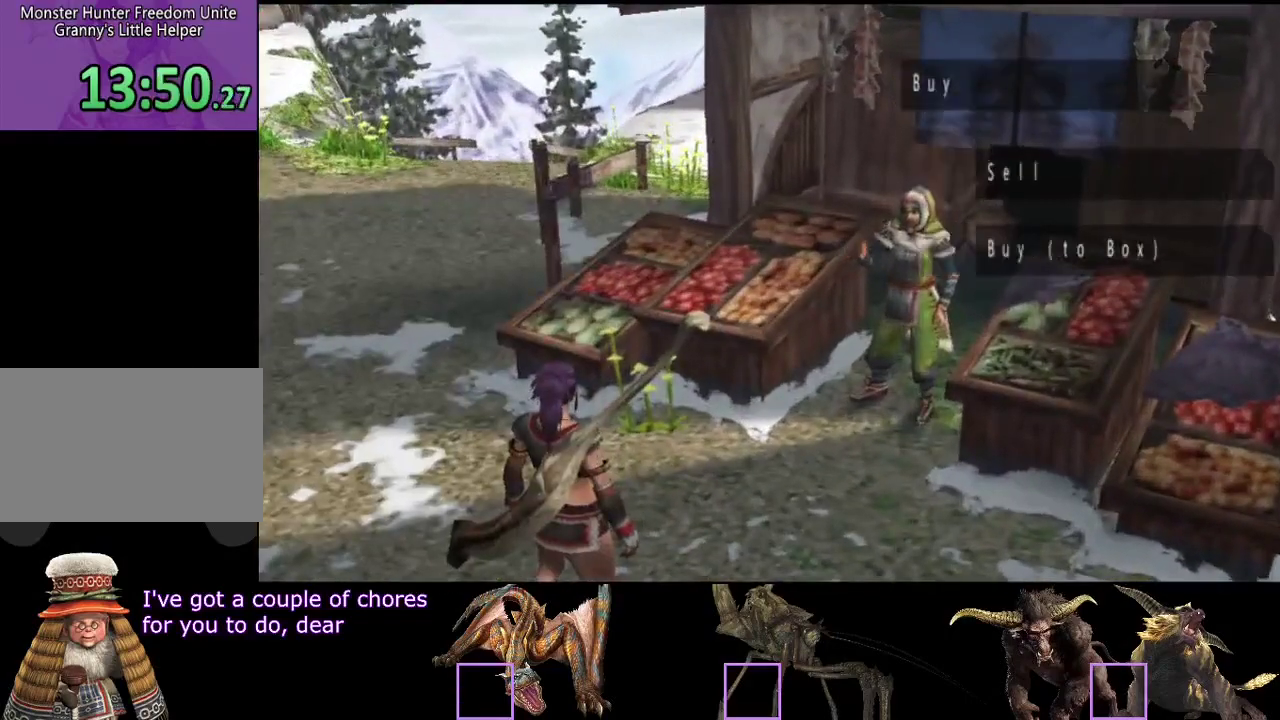
{"buttons": [], "left_stick": "center", "right_stick": "center", "events": [[233, "DPAD_RIGHT", "down"], [300, "DPAD_RIGHT", "up"]]}
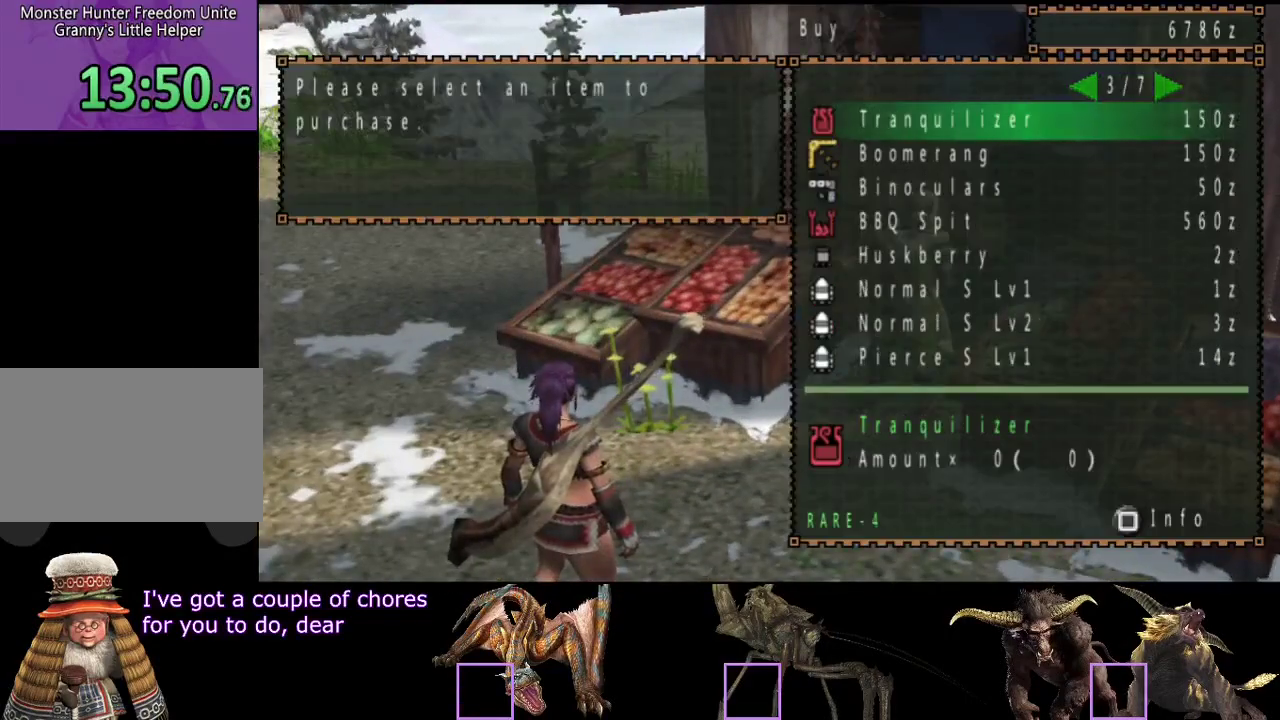
{"buttons": [], "left_stick": "center", "right_stick": "center", "events": [[300, "DPAD_LEFT", "down"], [400, "DPAD_LEFT", "up"]]}
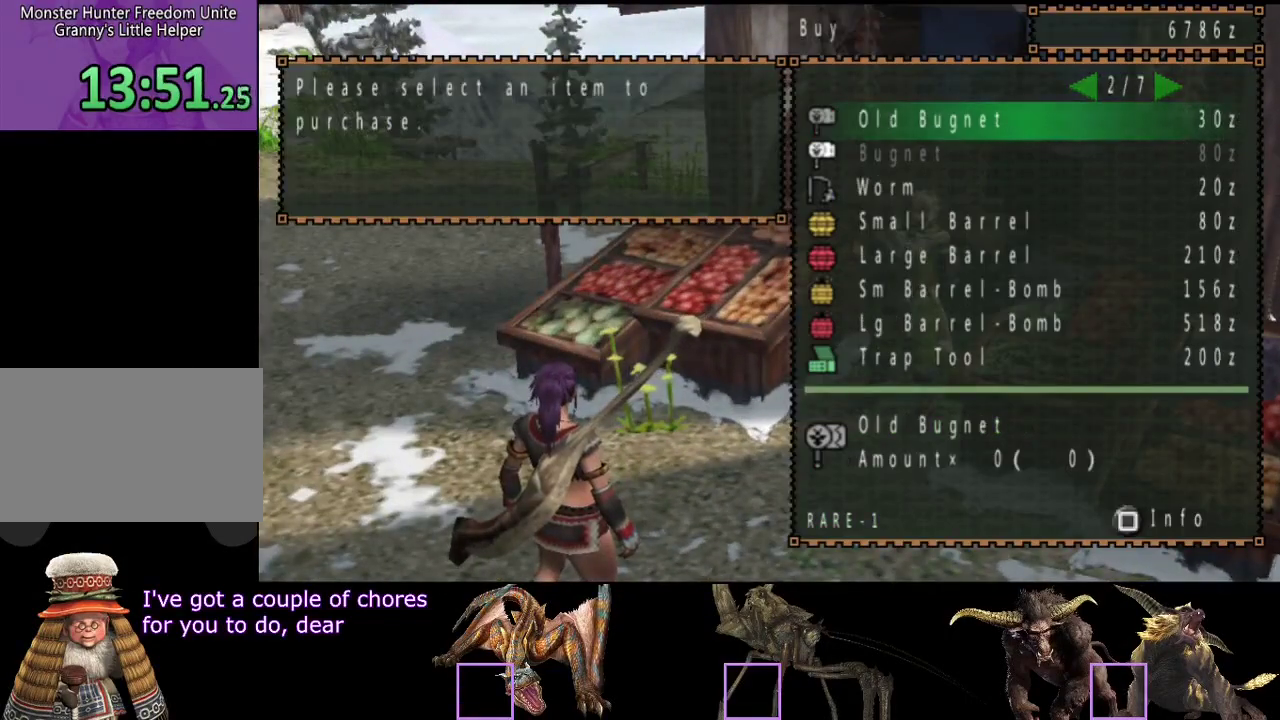
{"buttons": [], "left_stick": "center", "right_stick": "center", "events": [[267, "DPAD_RIGHT", "down"], [333, "DPAD_RIGHT", "up"]]}
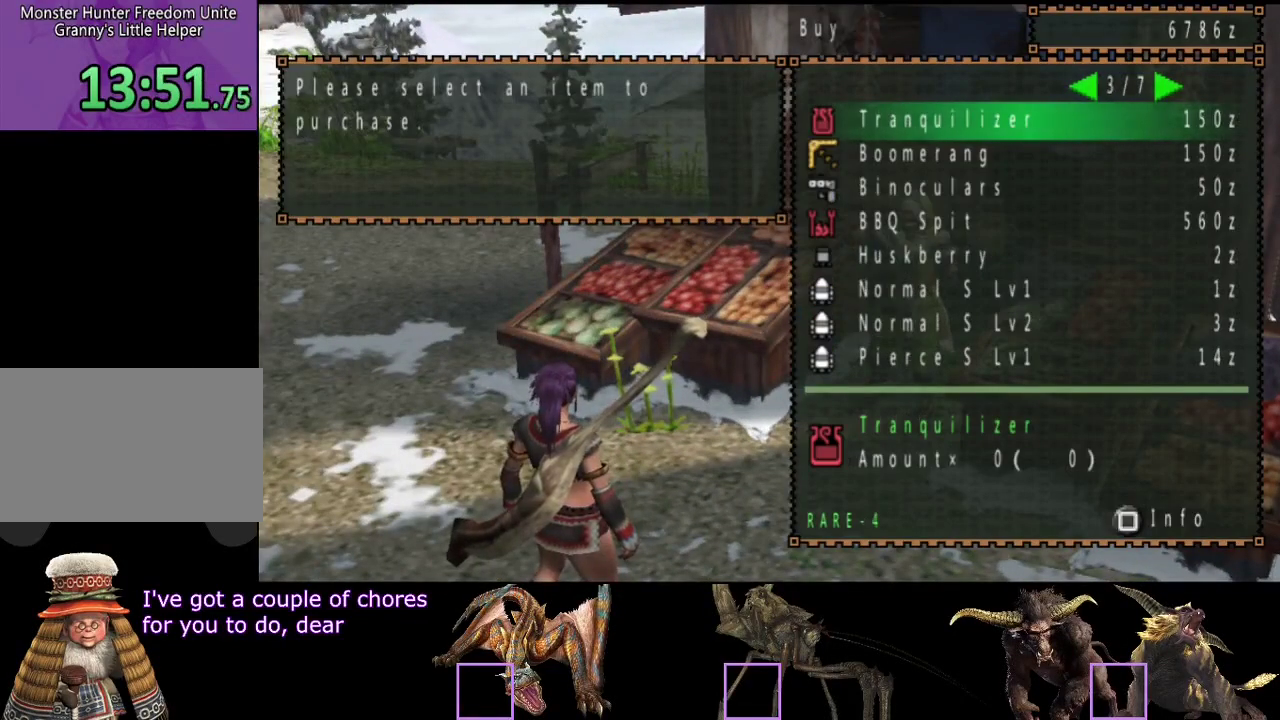
{"buttons": [], "left_stick": "center", "right_stick": "center", "events": [[350, "DPAD_LEFT", "down"], [450, "DPAD_LEFT", "up"]]}
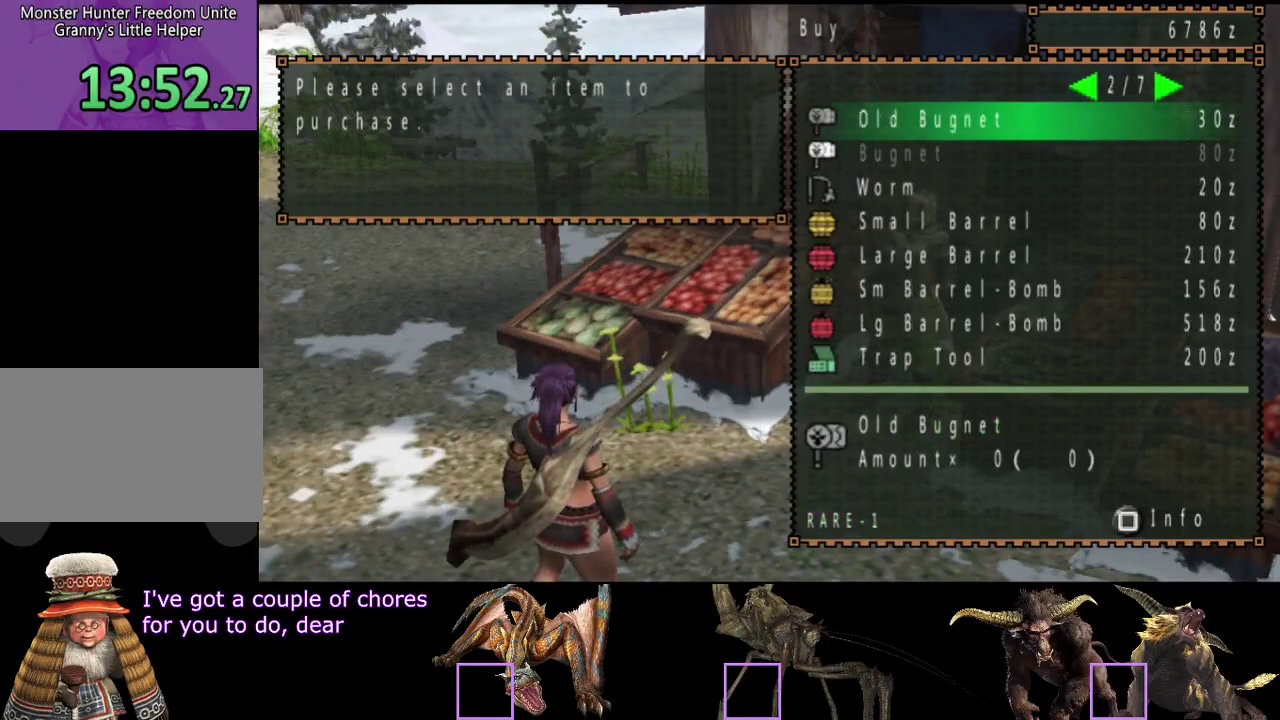
{"buttons": [], "left_stick": "center", "right_stick": "center", "events": [[17, "DPAD_LEFT", "down"], [150, "DPAD_LEFT", "up"]]}
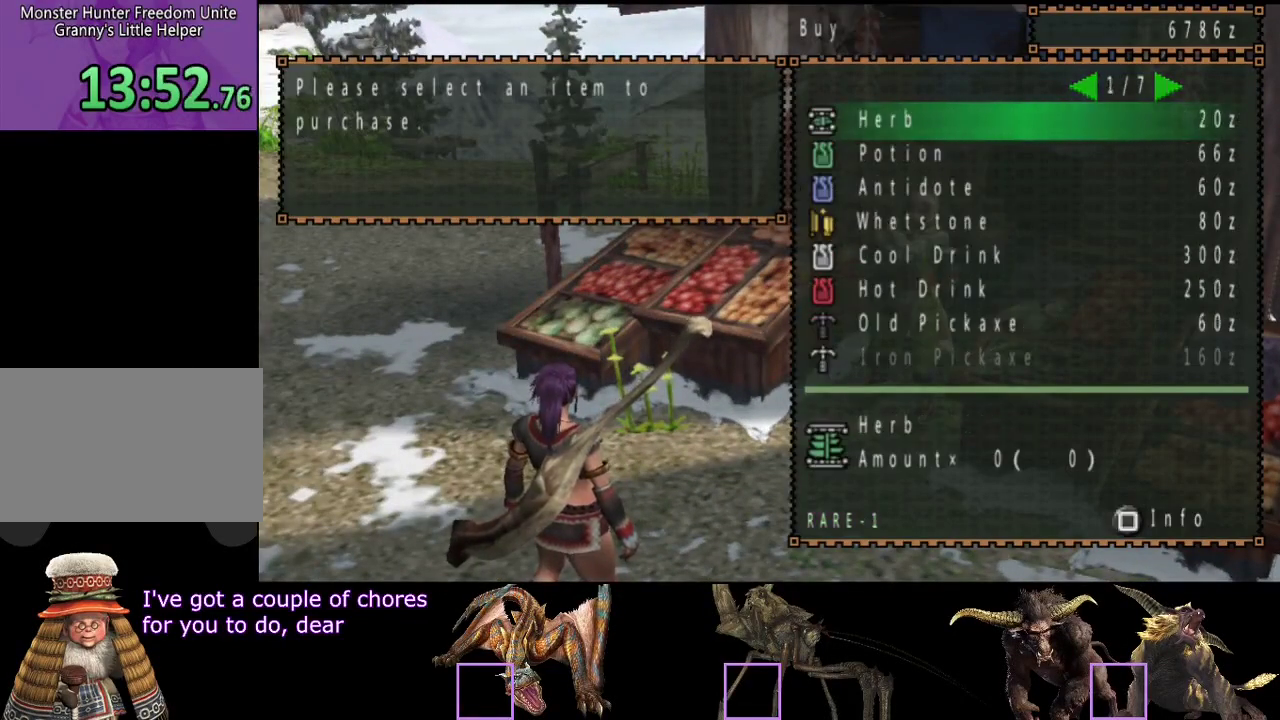
{"buttons": [], "left_stick": "center", "right_stick": "center", "events": []}
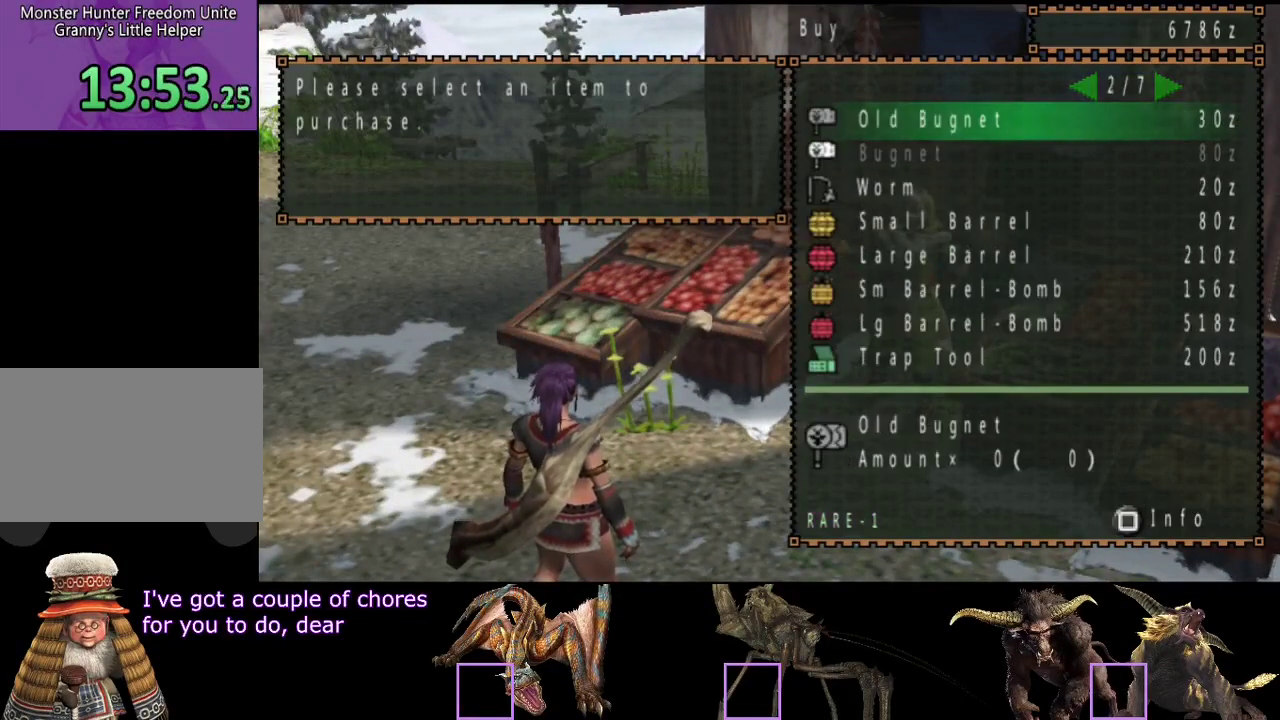
{"buttons": [], "left_stick": "center", "right_stick": "center", "events": [[33, "DPAD_RIGHT", "down"], [100, "DPAD_RIGHT", "up"]]}
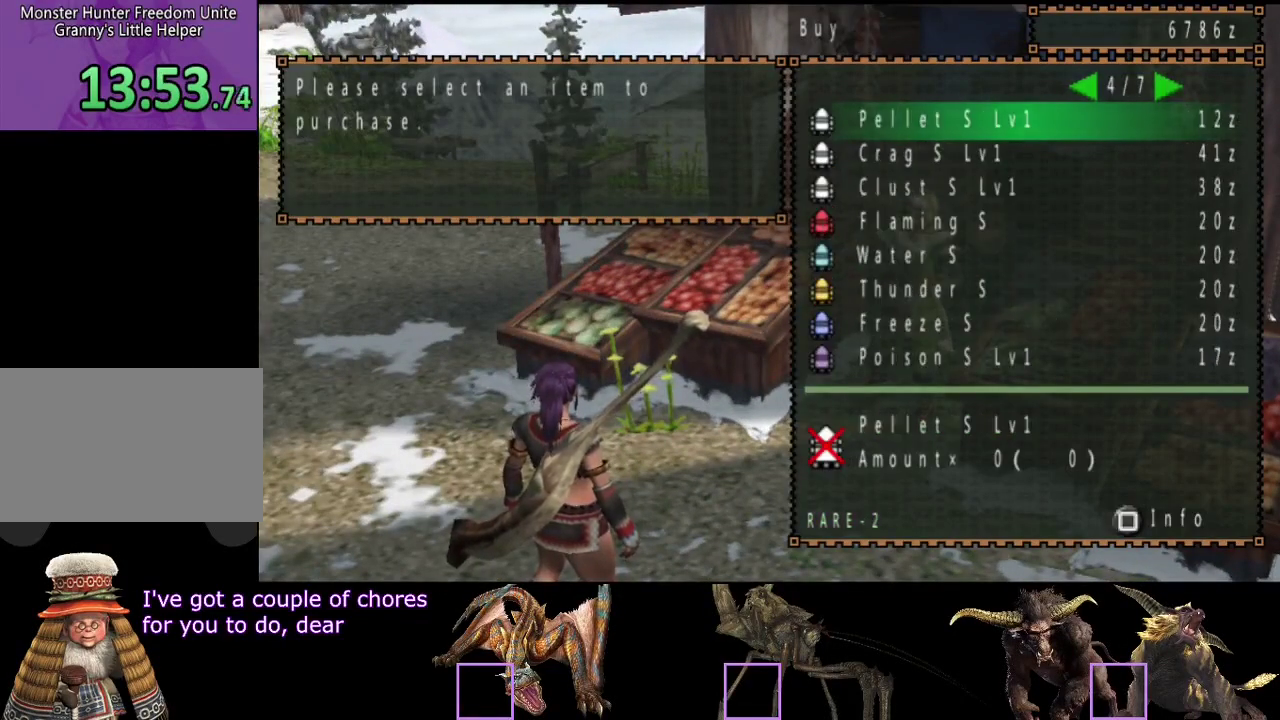
{"buttons": ["CIRCLE"], "left_stick": "up-left", "right_stick": "center", "events": [[233, "CIRCLE", "down"], [333, "left_stick", "up"], [400, "left_stick", "up-left"]]}
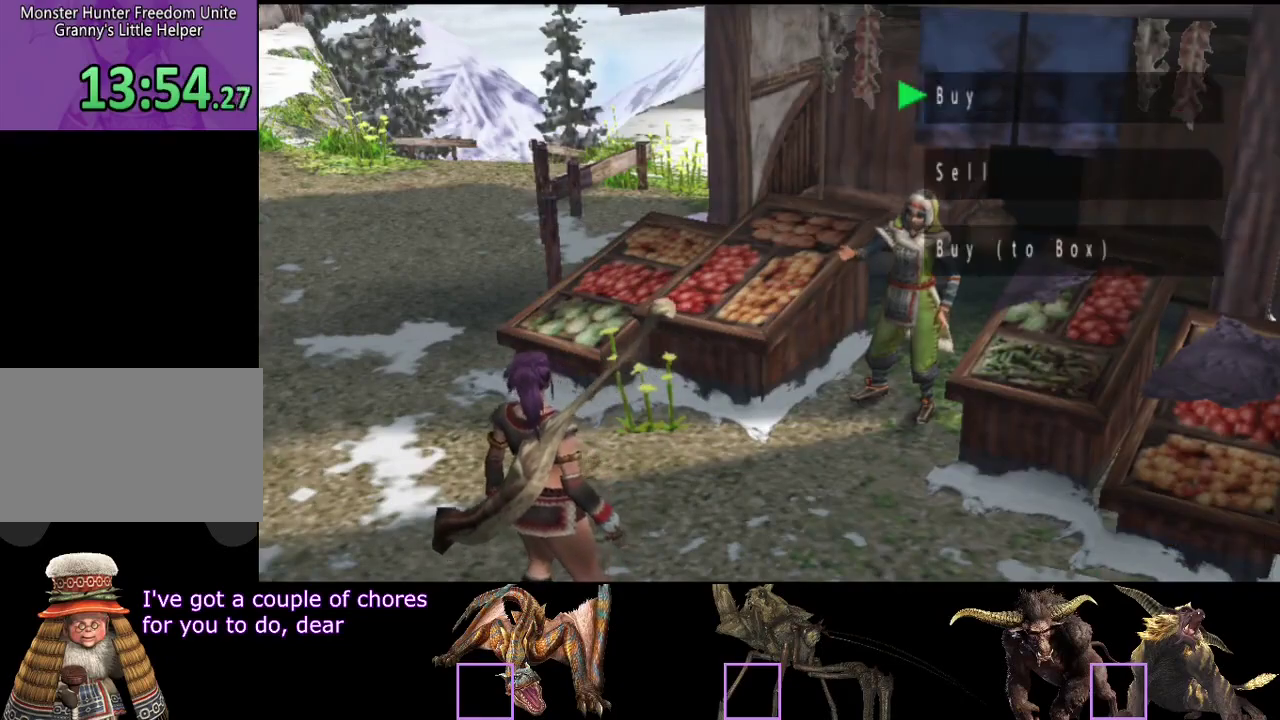
{"buttons": ["R2"], "left_stick": "up", "right_stick": "center", "events": [[150, "R2", "down"], [250, "CIRCLE", "up"], [317, "CIRCLE", "down"], [417, "CIRCLE", "up"], [483, "left_stick", "up"]]}
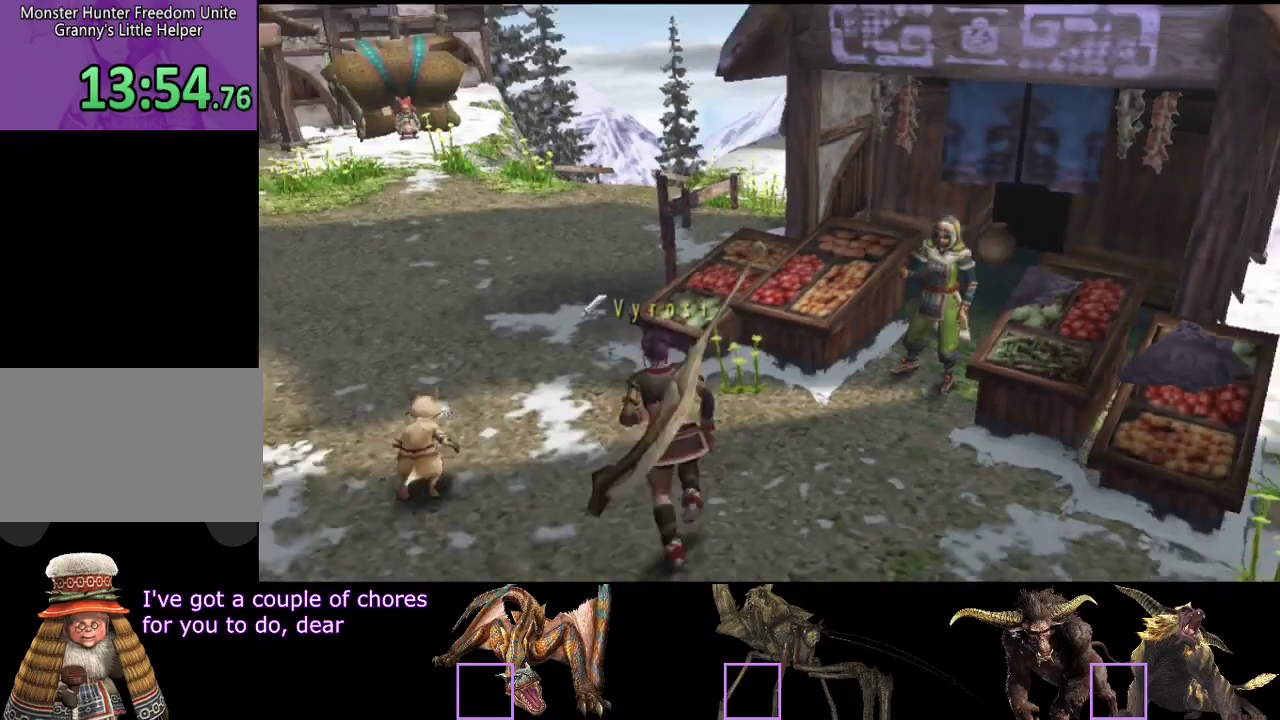
{"buttons": ["R2"], "left_stick": "up", "right_stick": "center", "events": []}
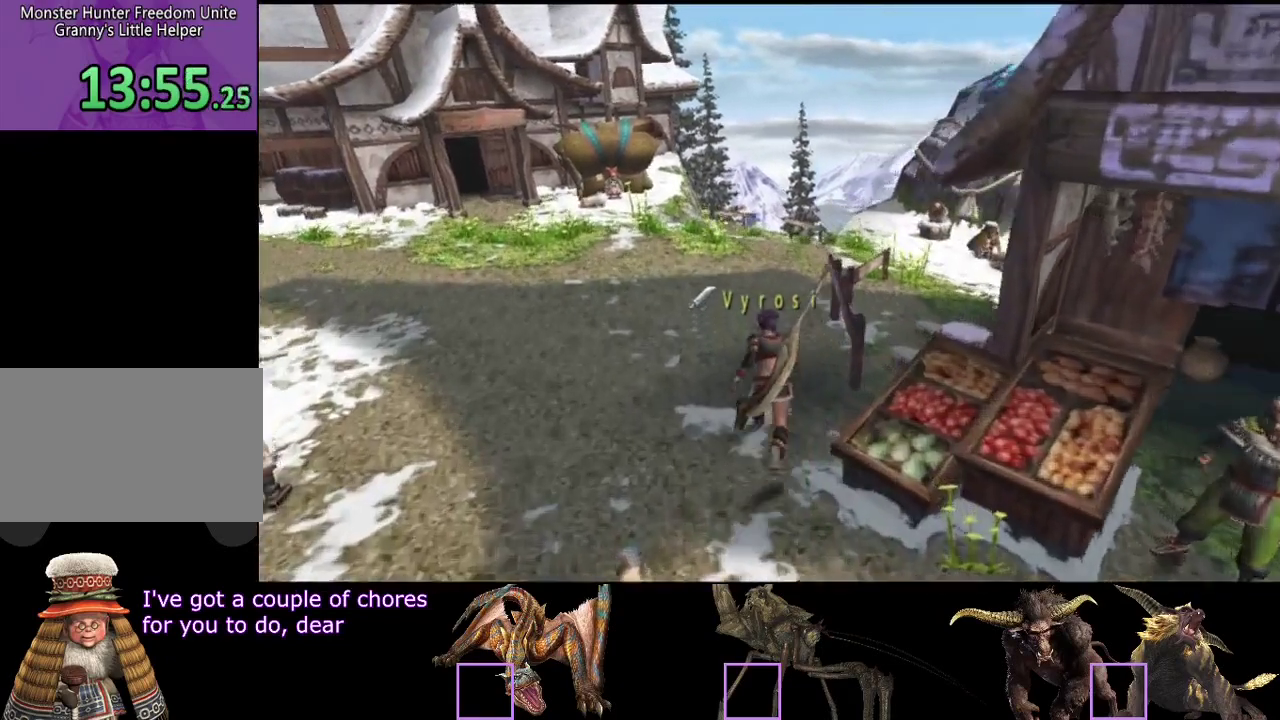
{"buttons": ["R2"], "left_stick": "up", "right_stick": "center", "events": []}
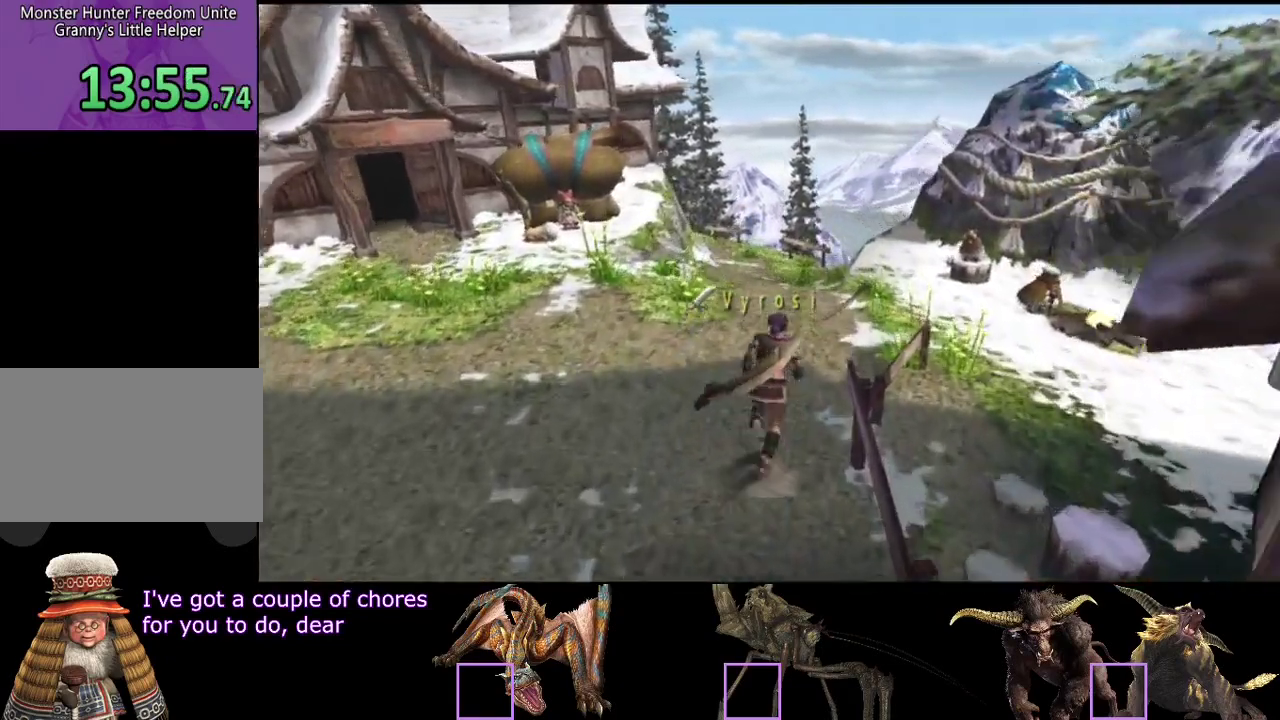
{"buttons": ["R2"], "left_stick": "up-right", "right_stick": "center", "events": [[100, "left_stick", "up-right"]]}